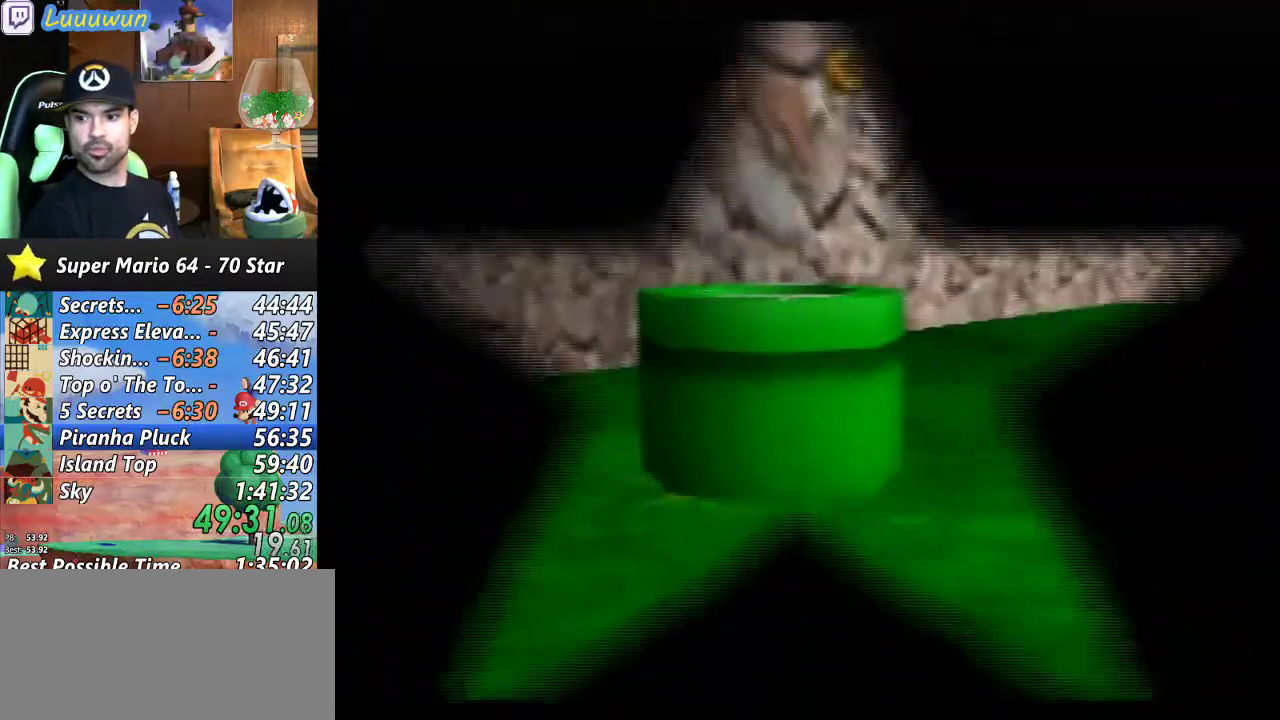
Gameplay with a controller (Nintendo layout); each line is a JSON object with the inputs held at the frame after it. "events" lists button and stick changes between this image and that frame as [ms after this image, input, new state], when the widget could be followed in between. Not read: L1 L3 R3.
{"buttons": [], "left_stick": "center", "events": [[433, "C_LEFT", "down"], [500, "C_LEFT", "up"]]}
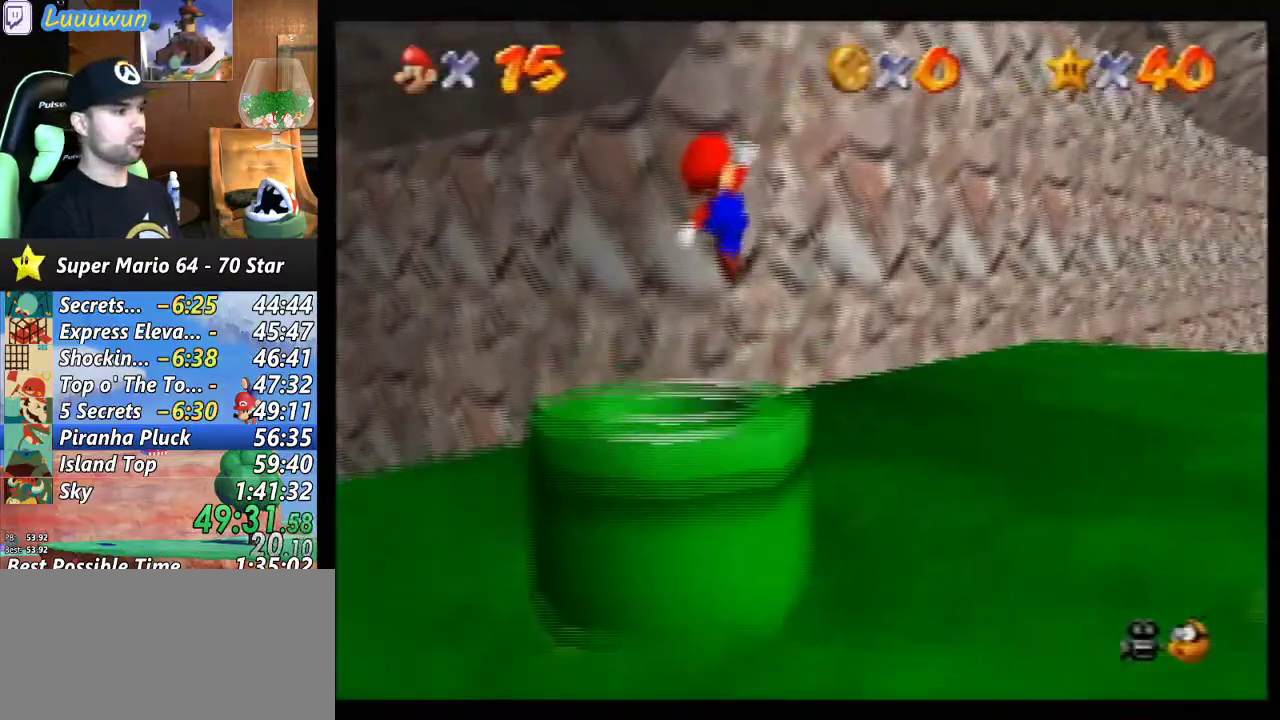
{"buttons": [], "left_stick": "center", "events": []}
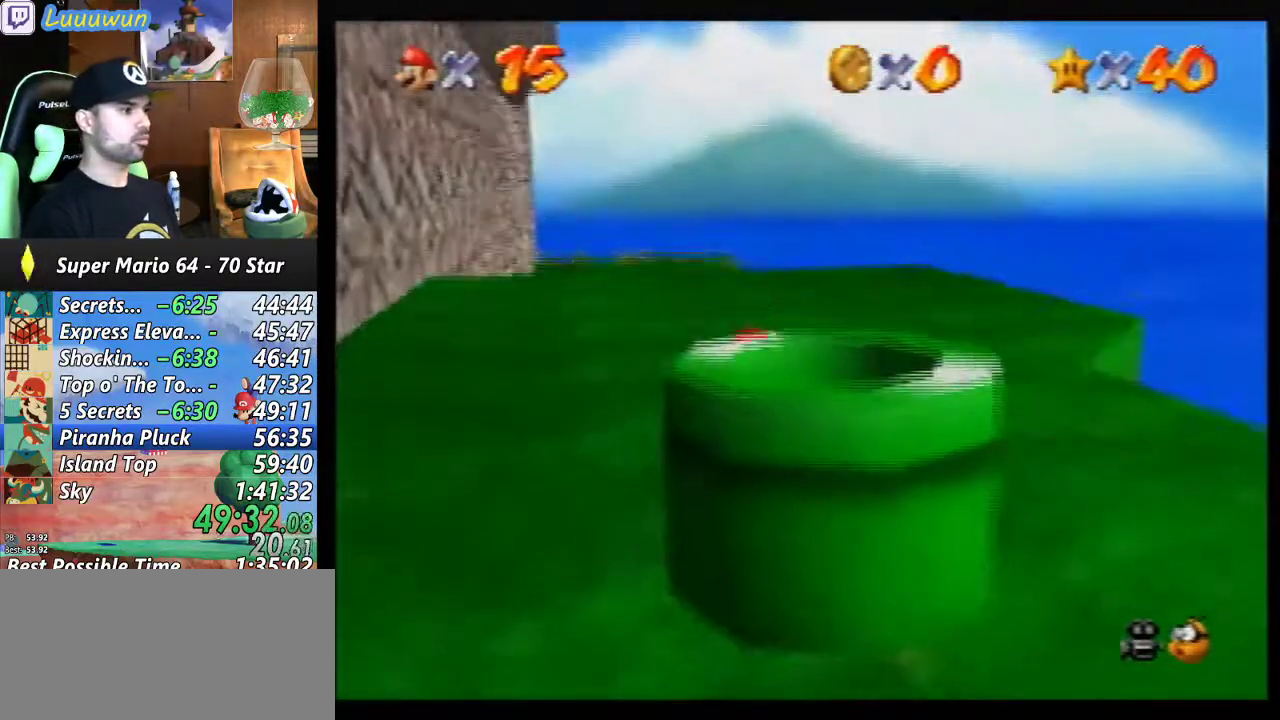
{"buttons": [], "left_stick": "up-right", "events": [[67, "C_RIGHT", "down"], [100, "left_stick", "up-left"], [133, "C_RIGHT", "up"], [467, "left_stick", "up-right"]]}
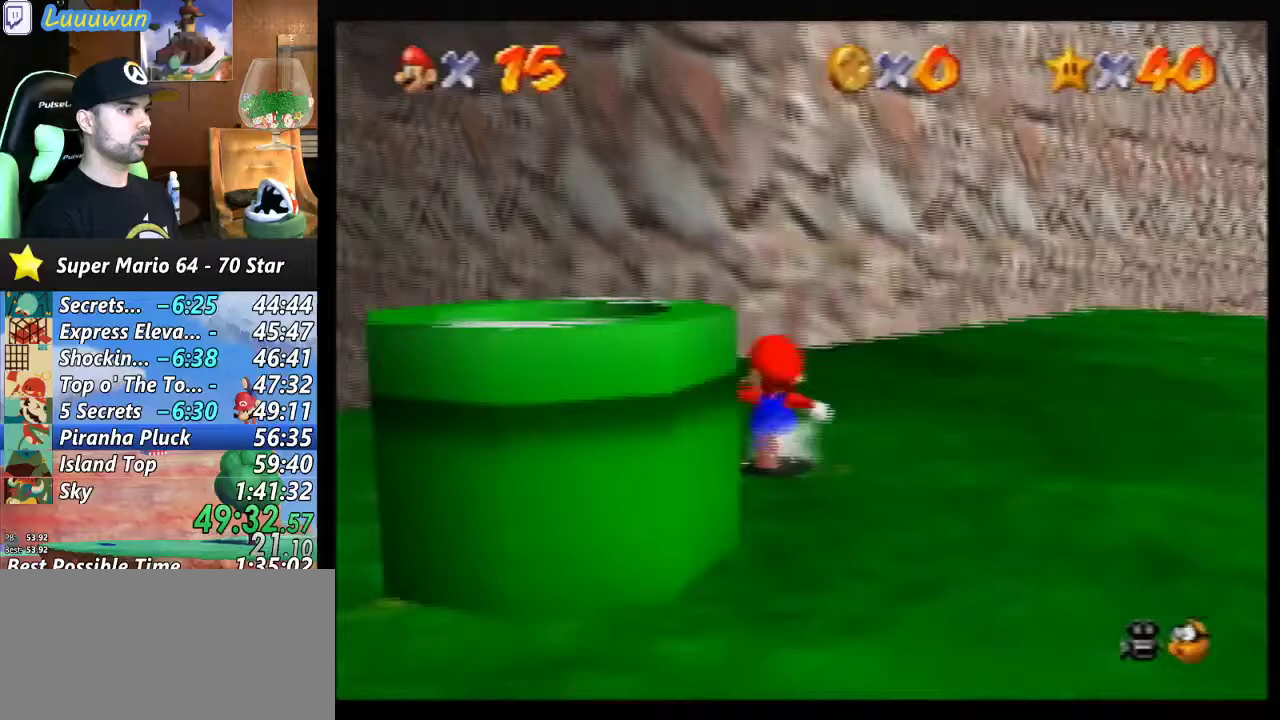
{"buttons": [], "left_stick": "up-right", "events": []}
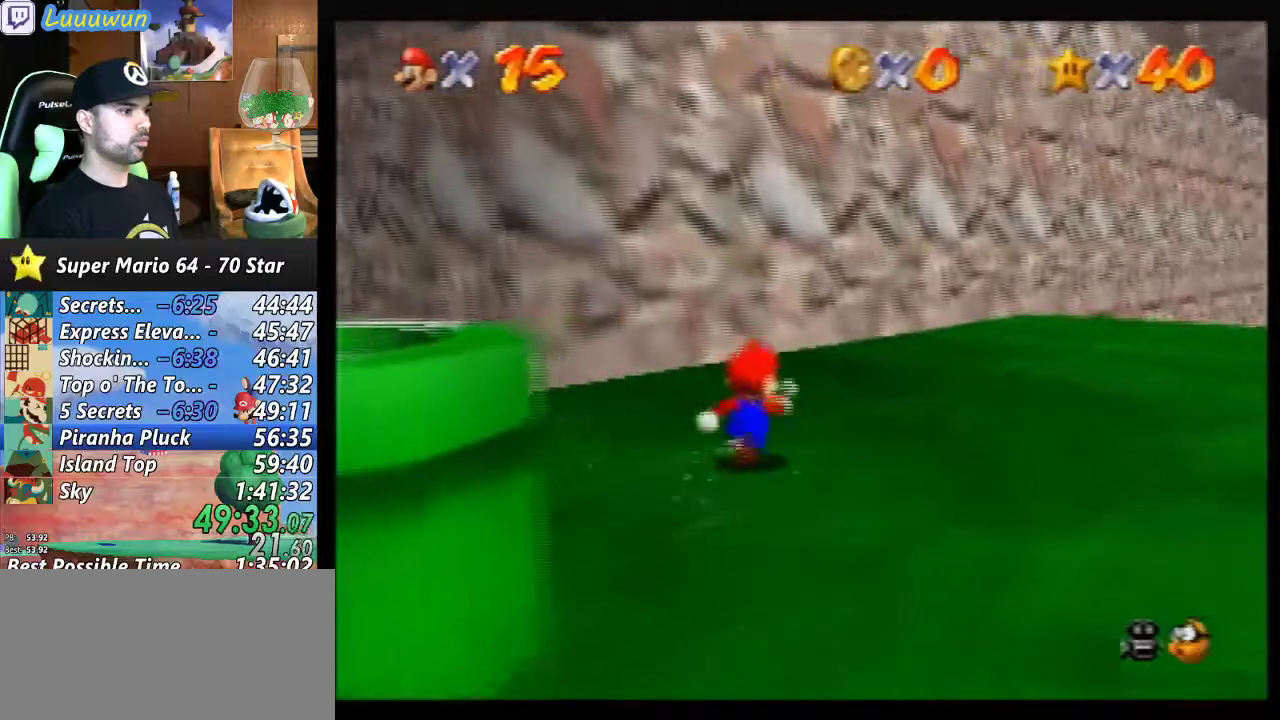
{"buttons": [], "left_stick": "up-right", "events": []}
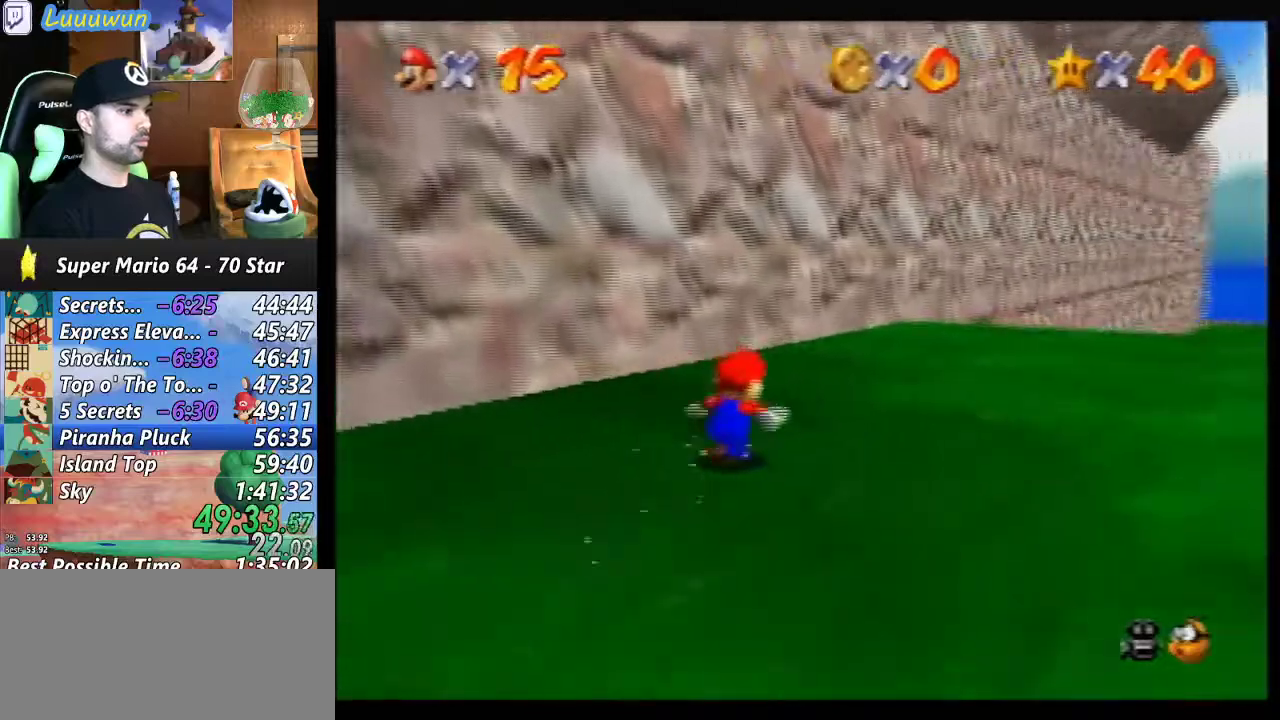
{"buttons": [], "left_stick": "up", "events": [[133, "C_DOWN", "down"], [133, "left_stick", "up"], [233, "C_DOWN", "up"]]}
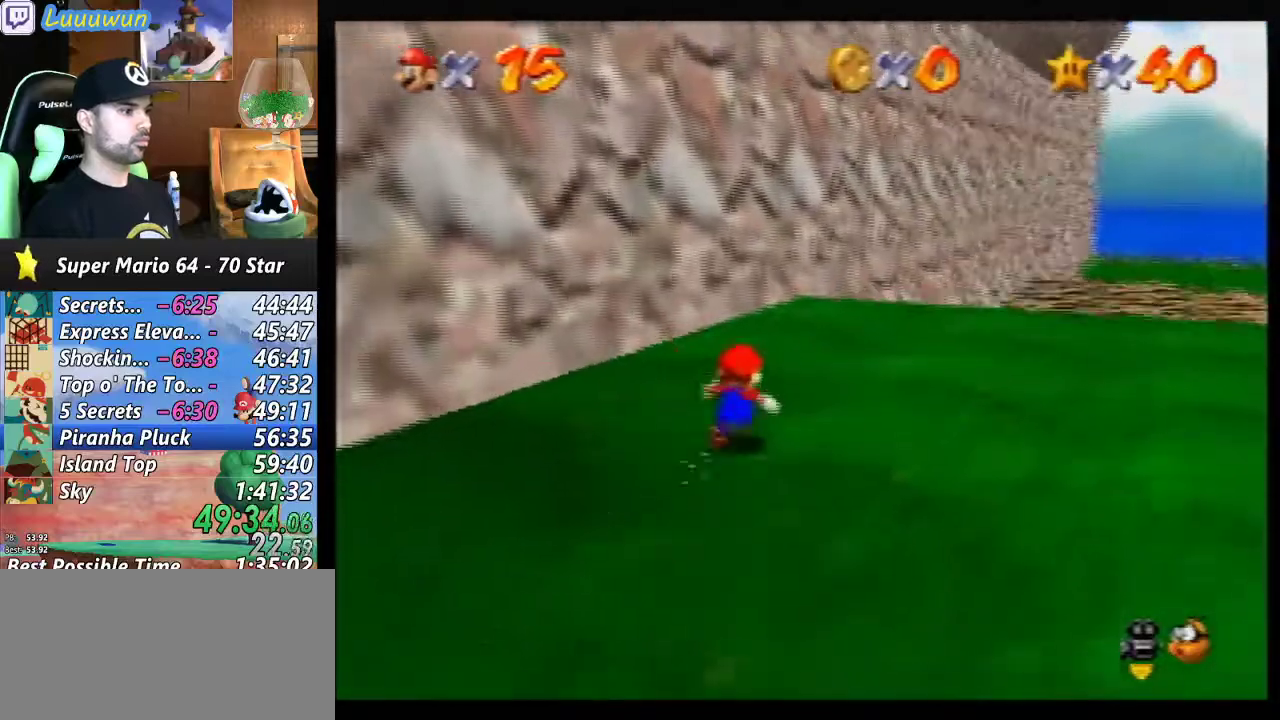
{"buttons": [], "left_stick": "down", "events": [[67, "left_stick", "up-left"], [333, "left_stick", "down"]]}
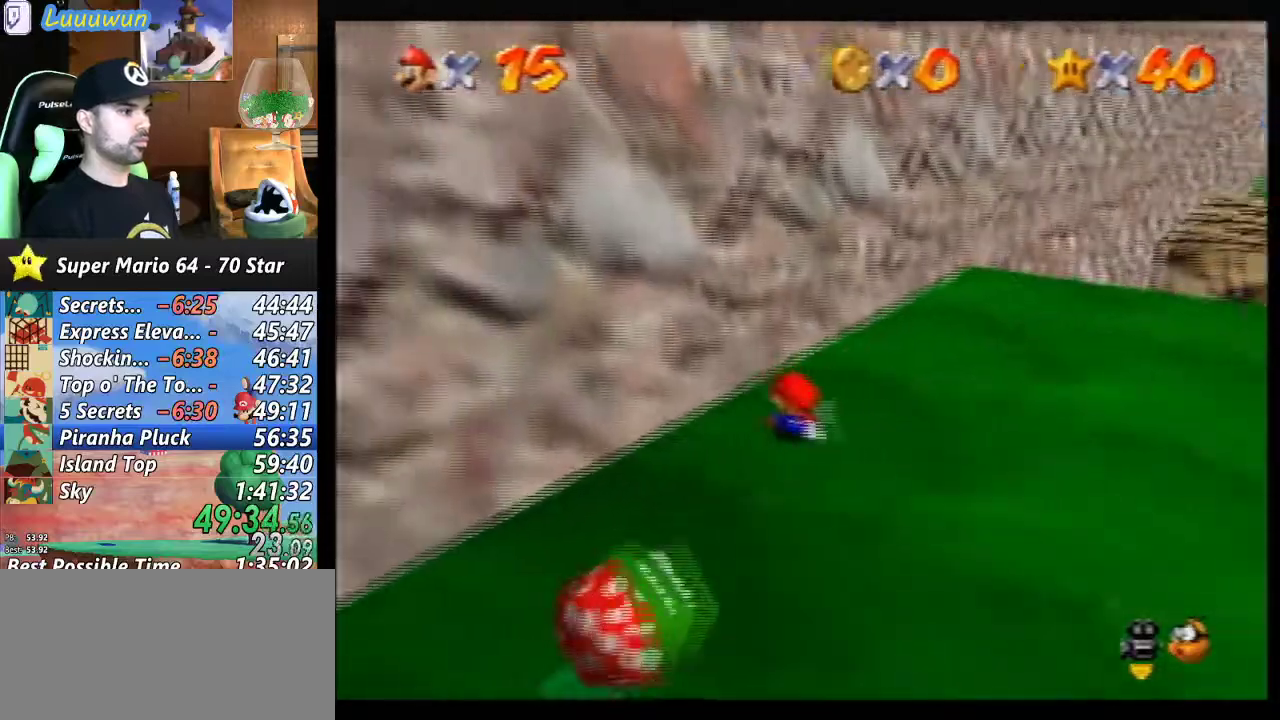
{"buttons": [], "left_stick": "down", "events": []}
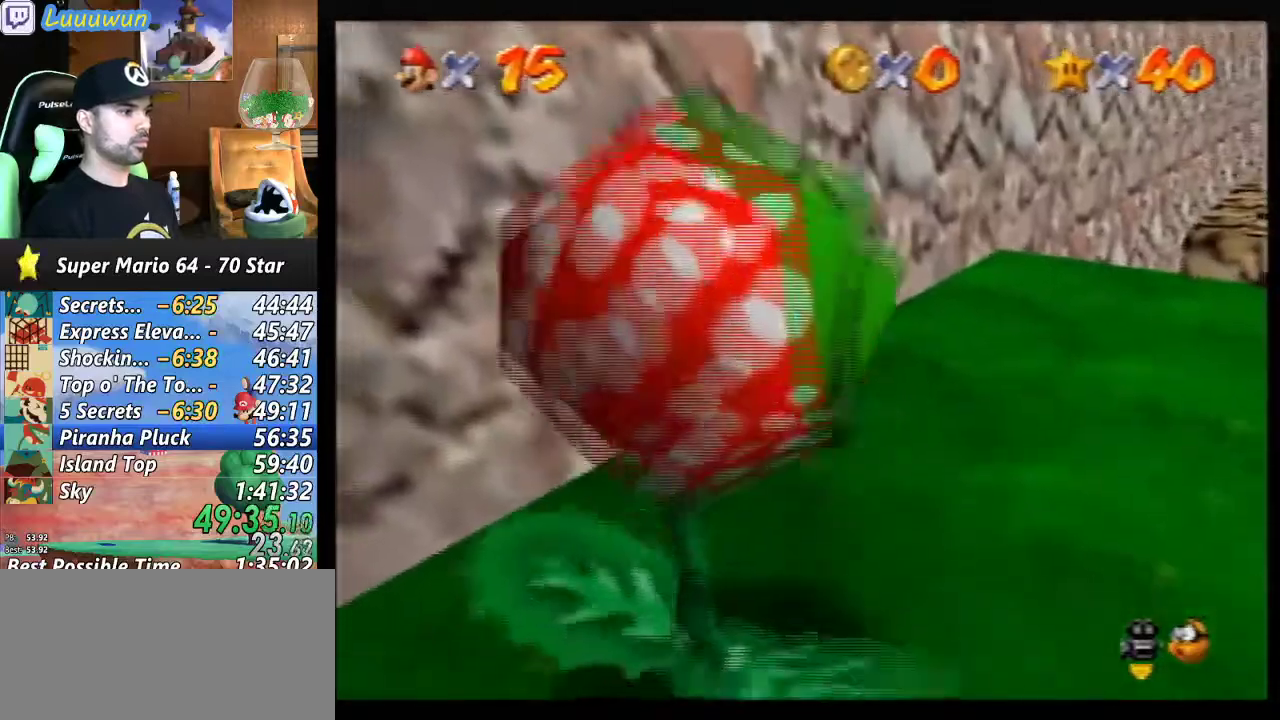
{"buttons": [], "left_stick": "down", "events": [[233, "Z", "down"], [300, "B", "down"], [400, "B", "up"], [467, "Z", "up"]]}
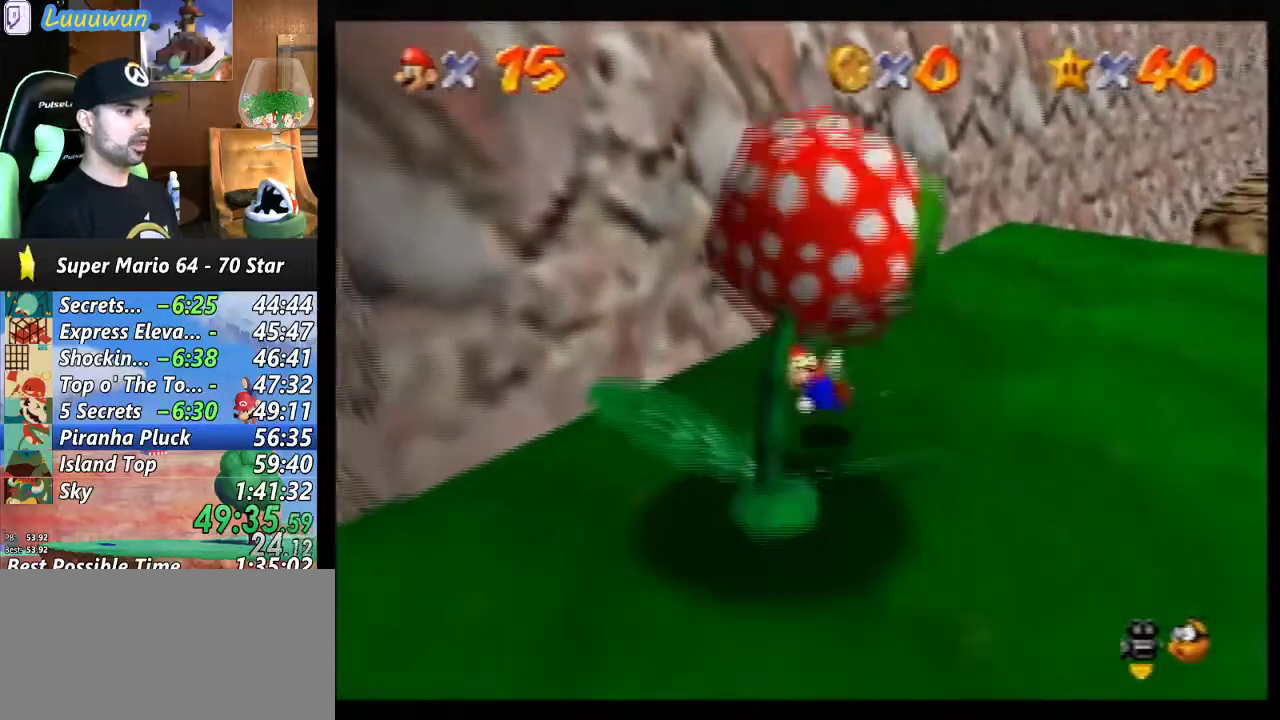
{"buttons": ["A"], "left_stick": "up-right", "events": [[33, "left_stick", "down-left"], [167, "left_stick", "center"], [300, "A", "down"], [300, "left_stick", "right"], [367, "left_stick", "up-right"], [400, "A", "up"], [500, "A", "down"]]}
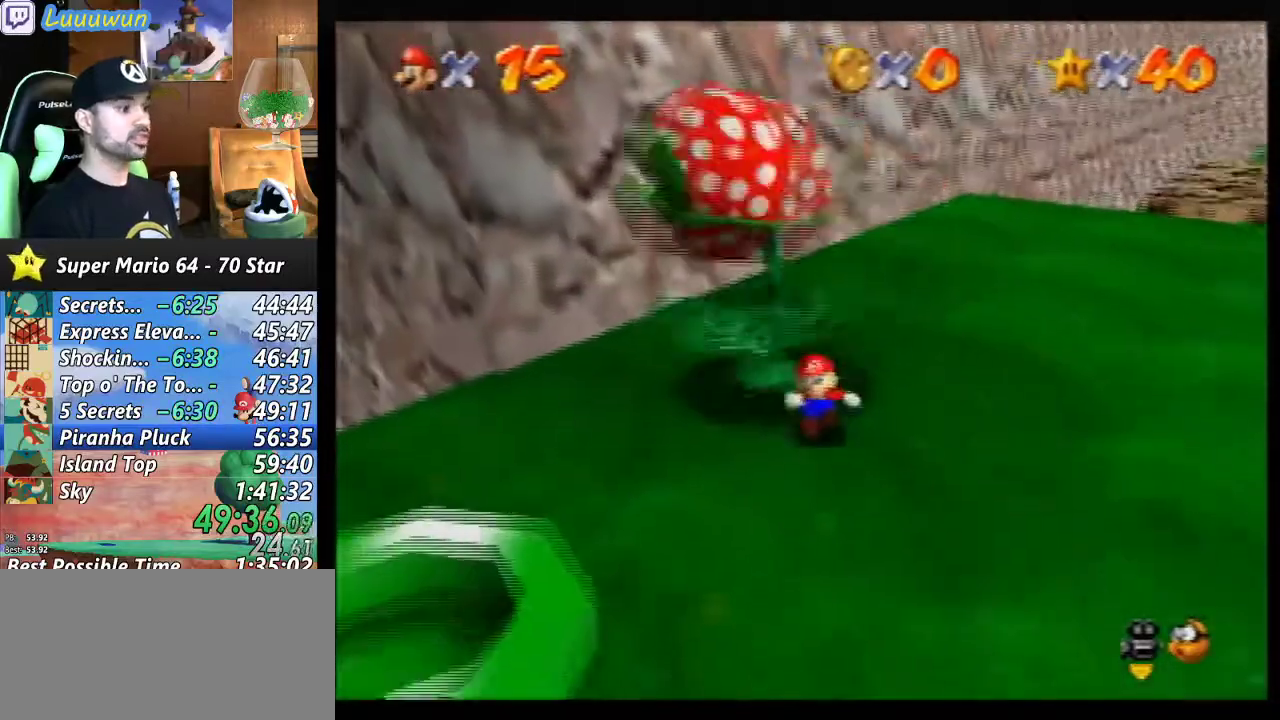
{"buttons": [], "left_stick": "up-right", "events": [[100, "A", "up"], [167, "A", "down"], [267, "A", "up"]]}
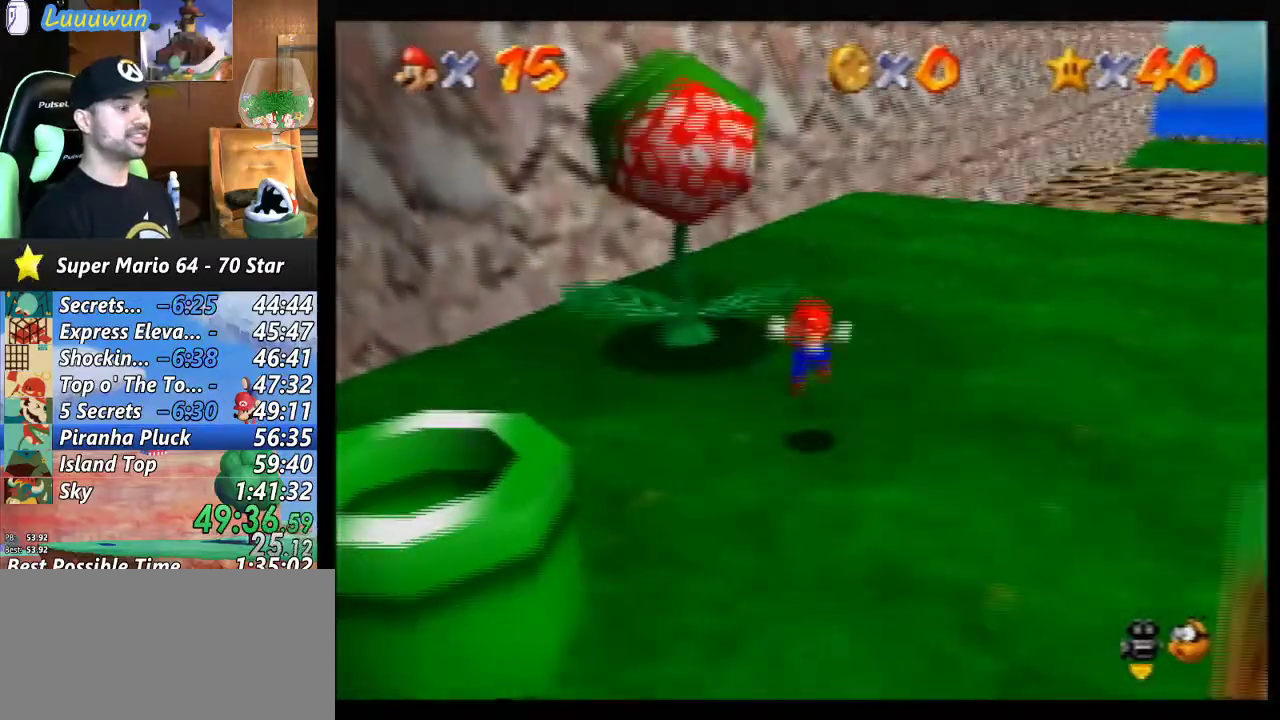
{"buttons": [], "left_stick": "up-right", "events": []}
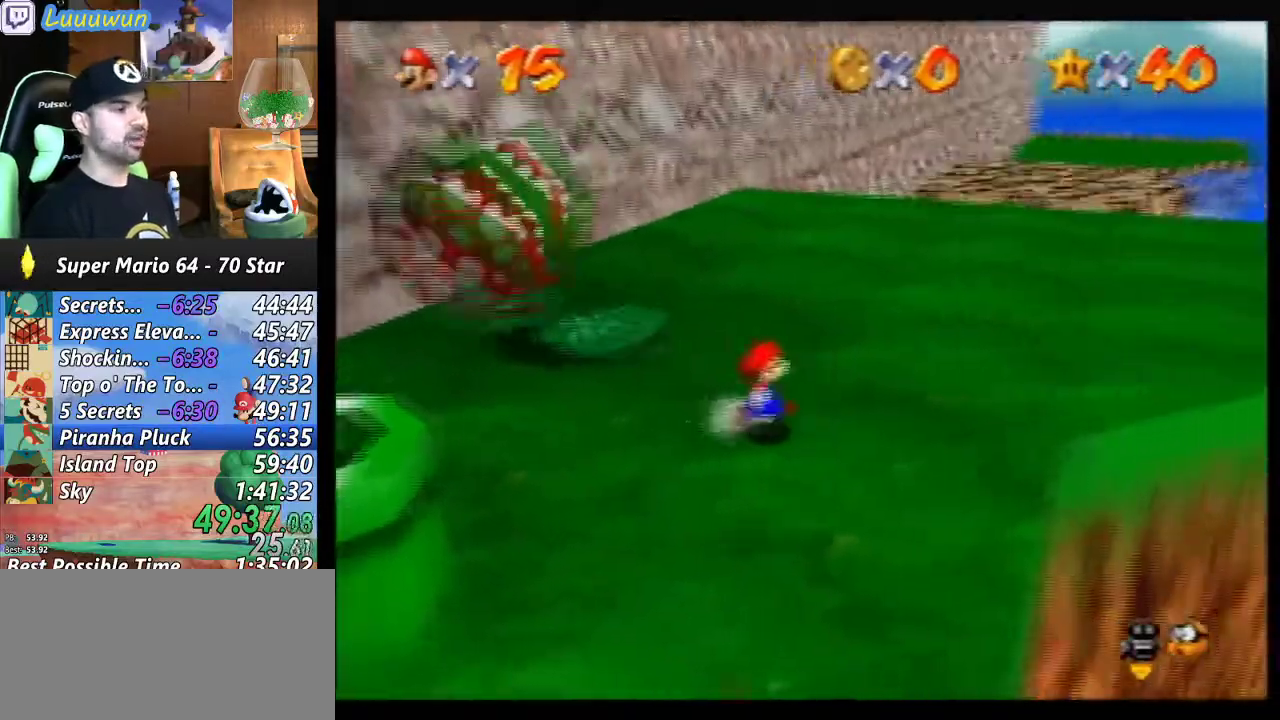
{"buttons": [], "left_stick": "up-right", "events": []}
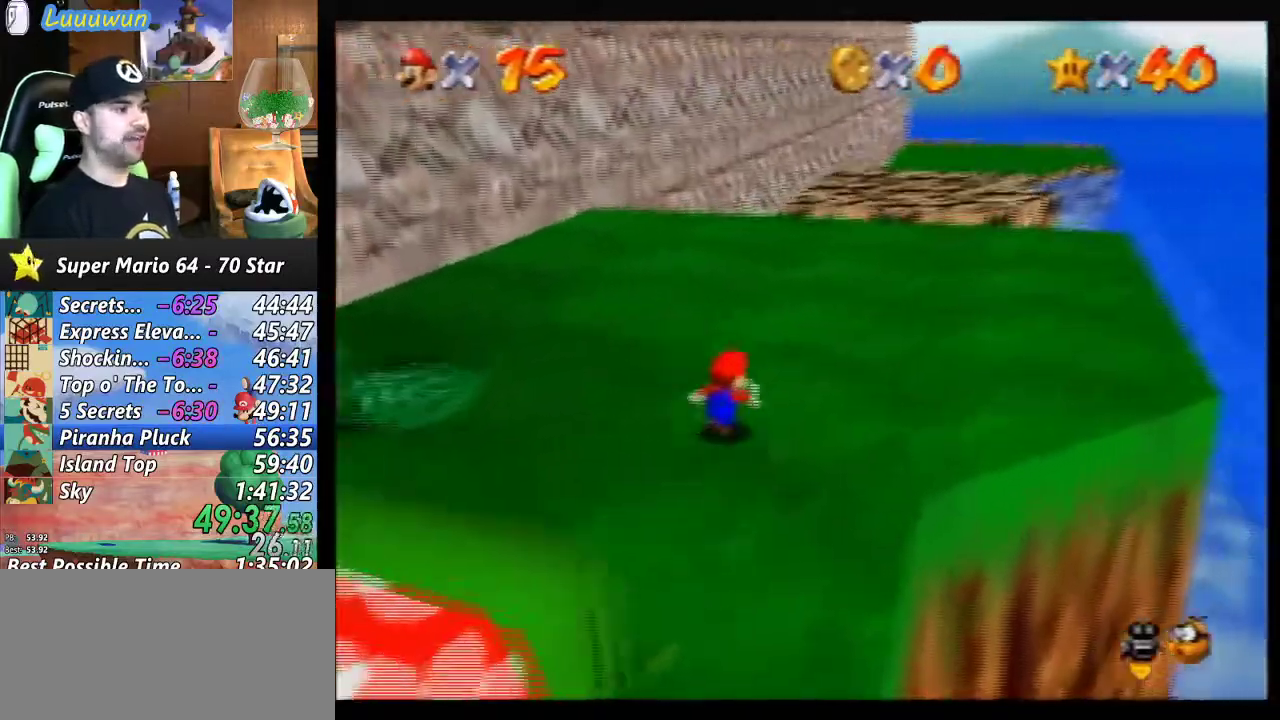
{"buttons": [], "left_stick": "up", "events": [[433, "left_stick", "up"]]}
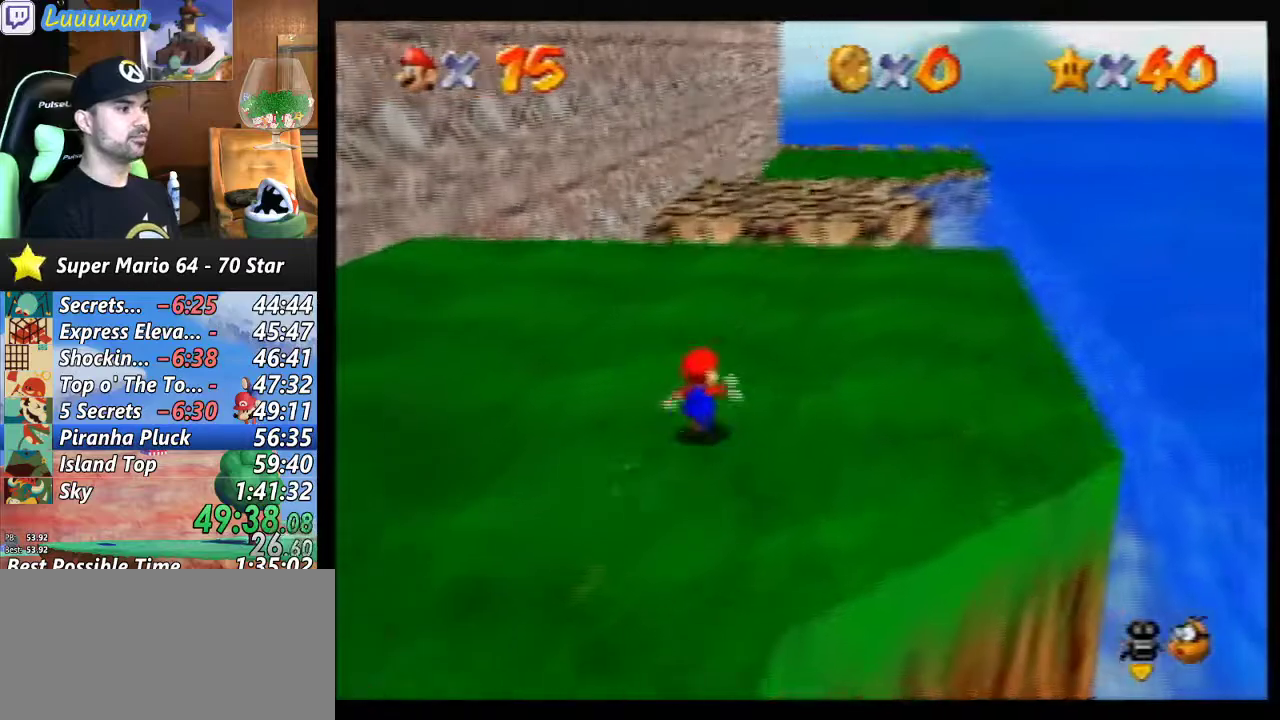
{"buttons": [], "left_stick": "down", "events": [[33, "left_stick", "up-left"], [367, "left_stick", "down"]]}
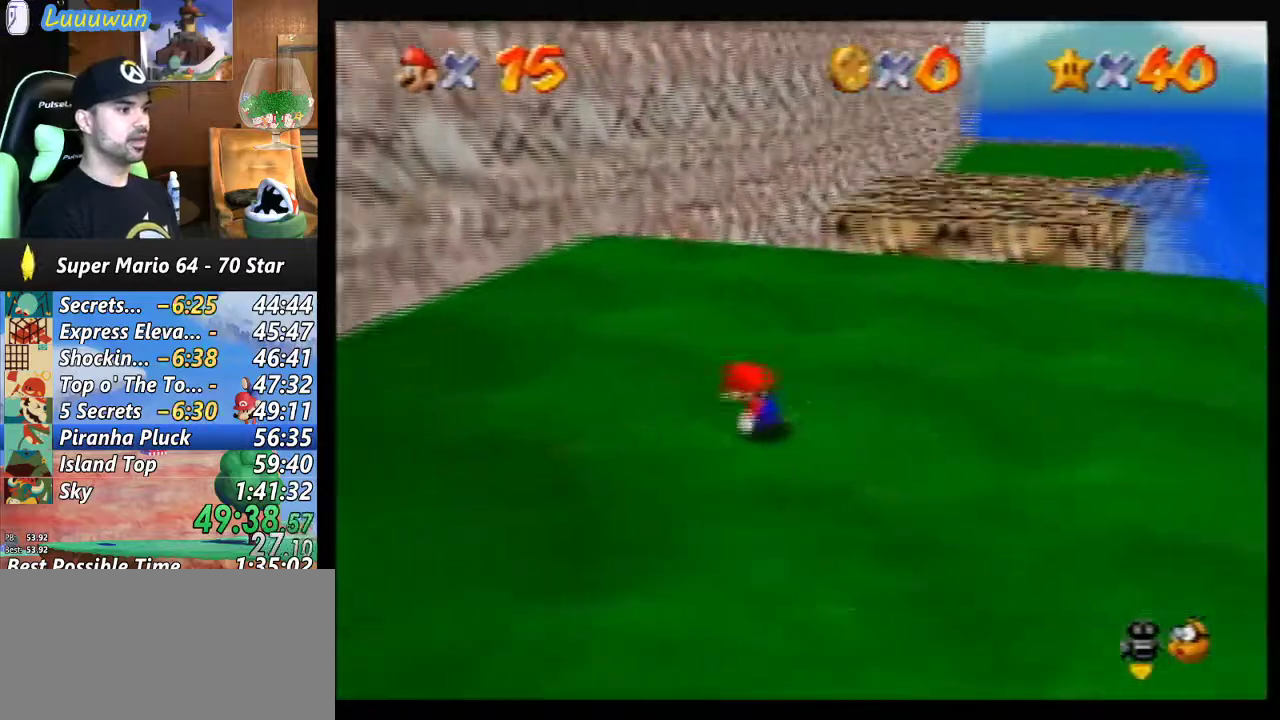
{"buttons": [], "left_stick": "right", "events": [[67, "left_stick", "down-right"], [167, "left_stick", "right"]]}
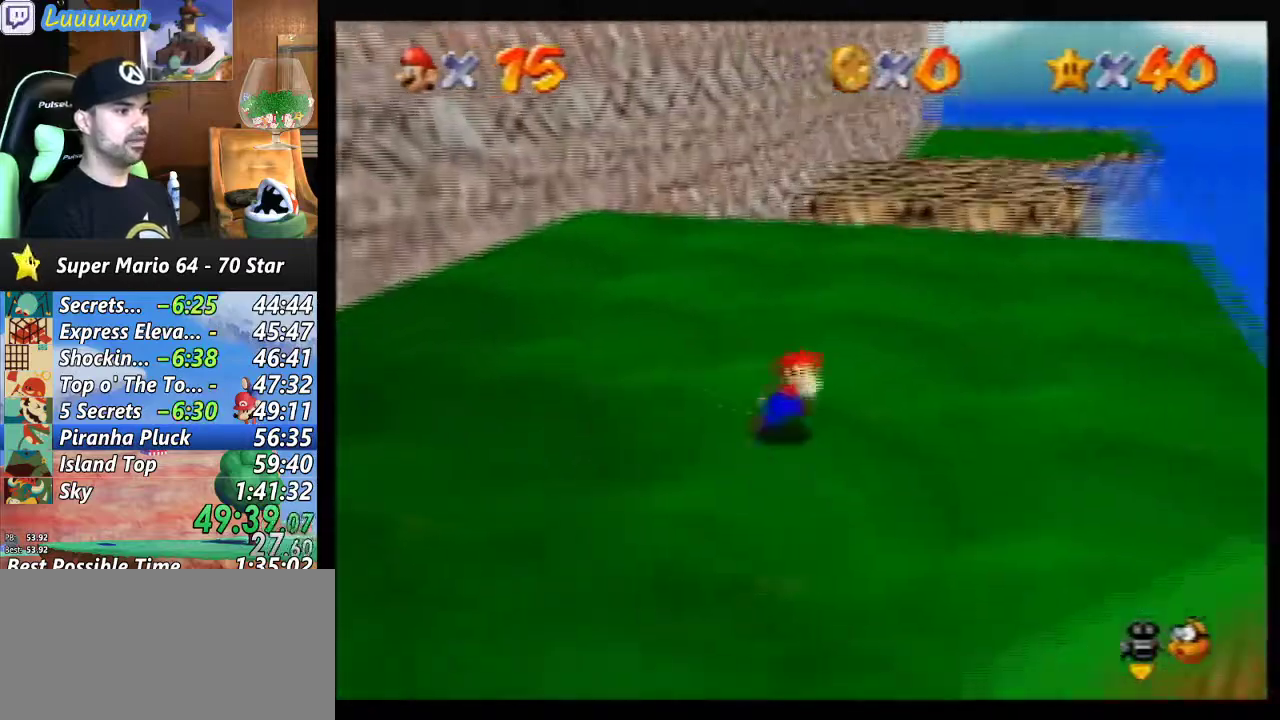
{"buttons": [], "left_stick": "up", "events": [[167, "left_stick", "up-right"], [467, "left_stick", "up"]]}
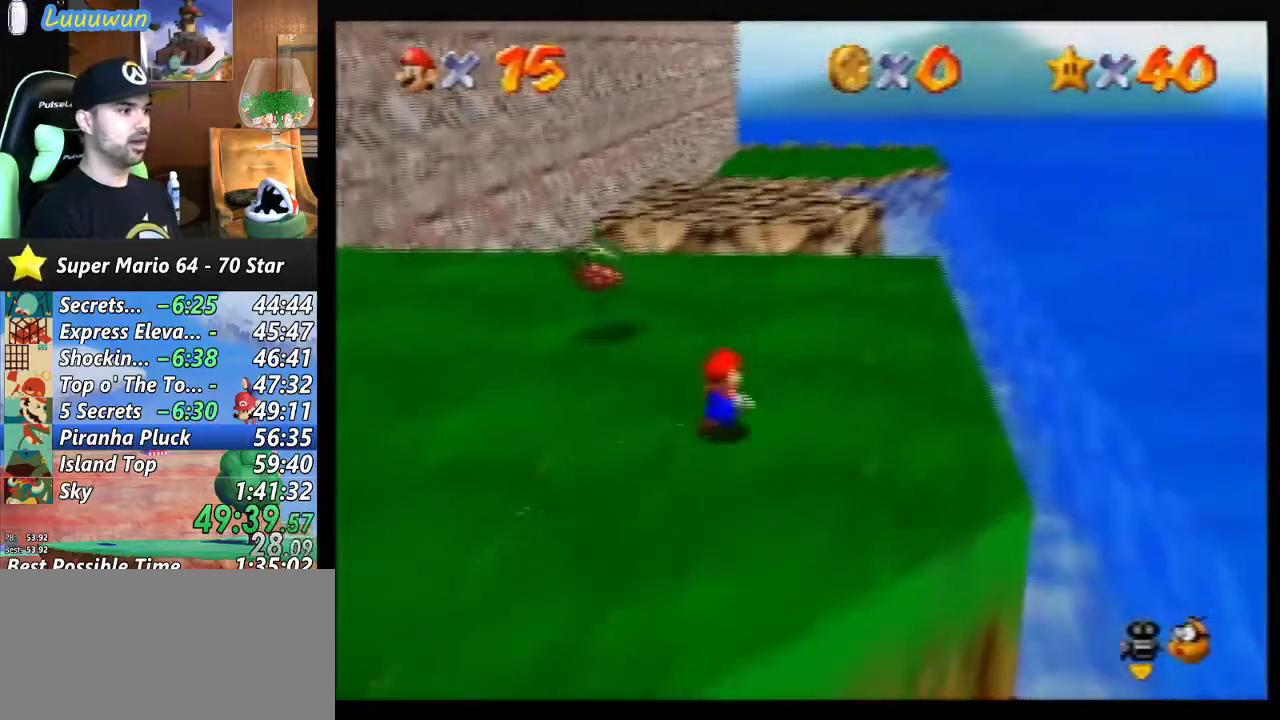
{"buttons": ["B", "Z"], "left_stick": "left", "events": [[300, "Z", "down"], [300, "left_stick", "left"], [433, "B", "down"]]}
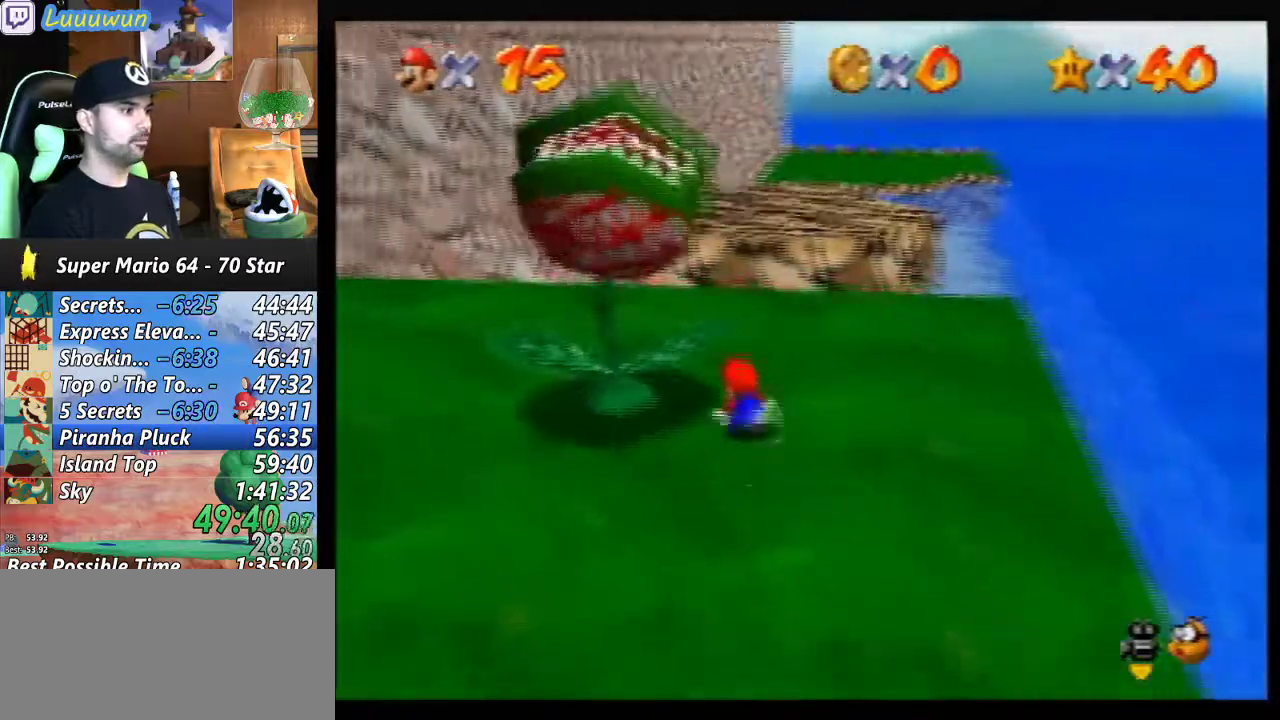
{"buttons": [], "left_stick": "center", "events": [[33, "B", "up"], [33, "left_stick", "down-left"], [133, "Z", "up"], [267, "left_stick", "down"], [300, "A", "down"], [433, "A", "up"], [500, "left_stick", "center"]]}
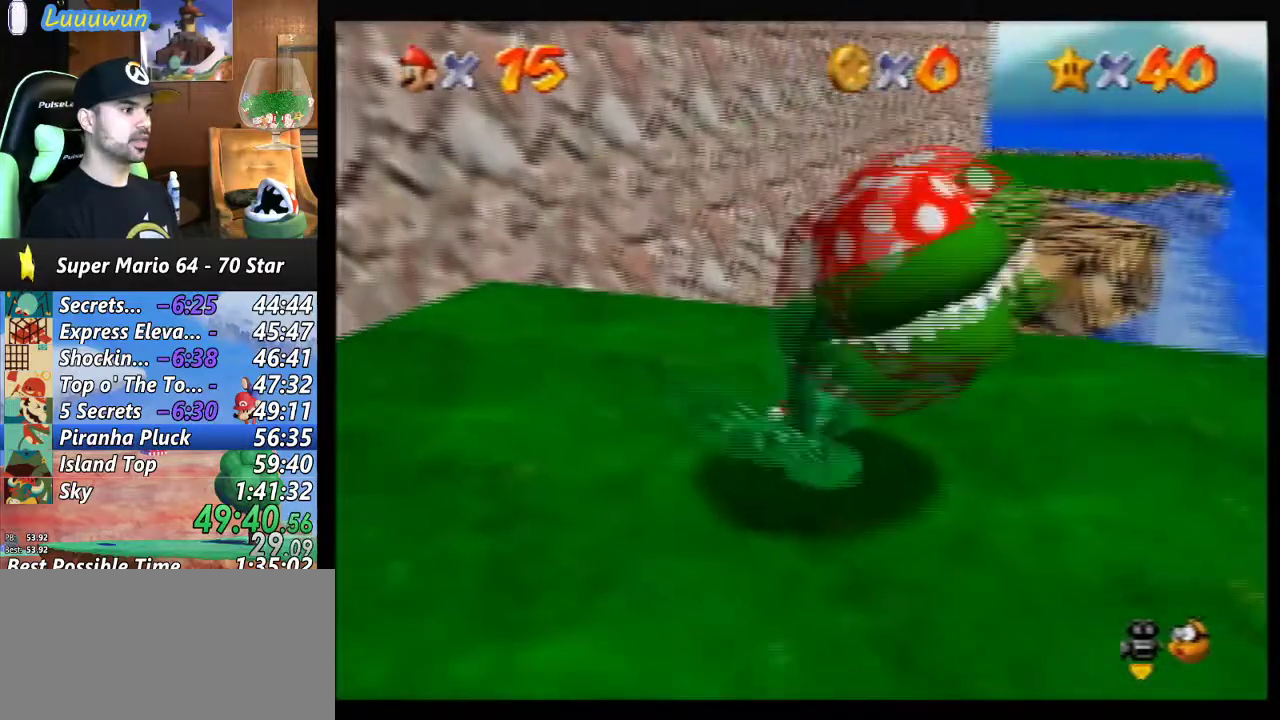
{"buttons": ["C_RIGHT"], "left_stick": "down-left", "events": [[67, "A", "down"], [133, "left_stick", "left"], [167, "A", "up"], [200, "left_stick", "down-left"], [300, "C_RIGHT", "down"], [400, "C_RIGHT", "up"], [467, "C_RIGHT", "down"]]}
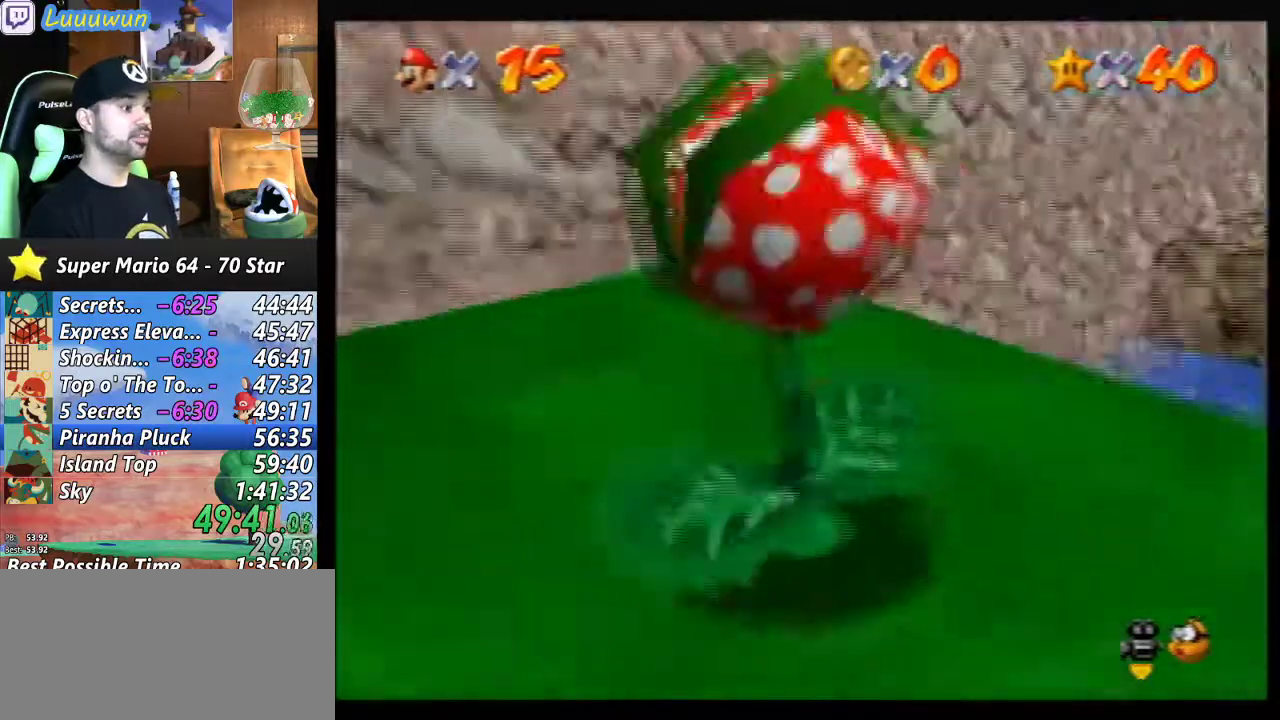
{"buttons": [], "left_stick": "down-left", "events": [[67, "C_RIGHT", "up"], [133, "C_RIGHT", "down"], [167, "C_RIGHT", "up"]]}
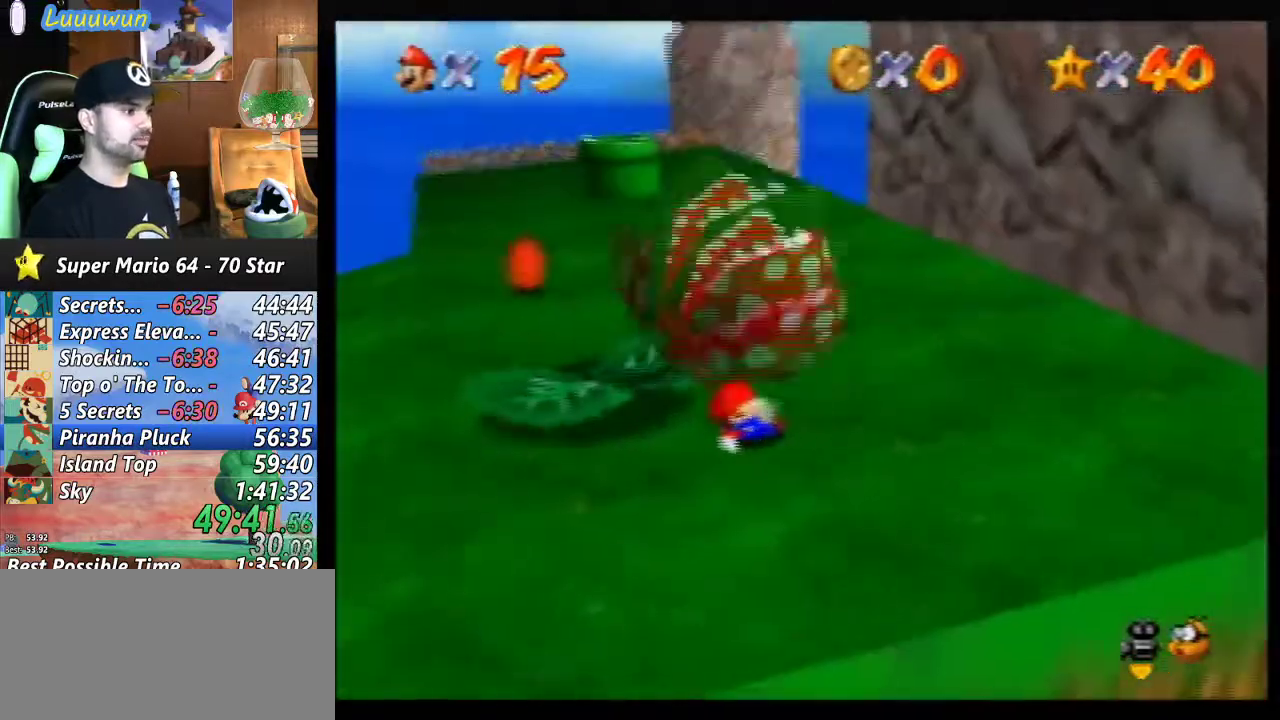
{"buttons": [], "left_stick": "down-left", "events": []}
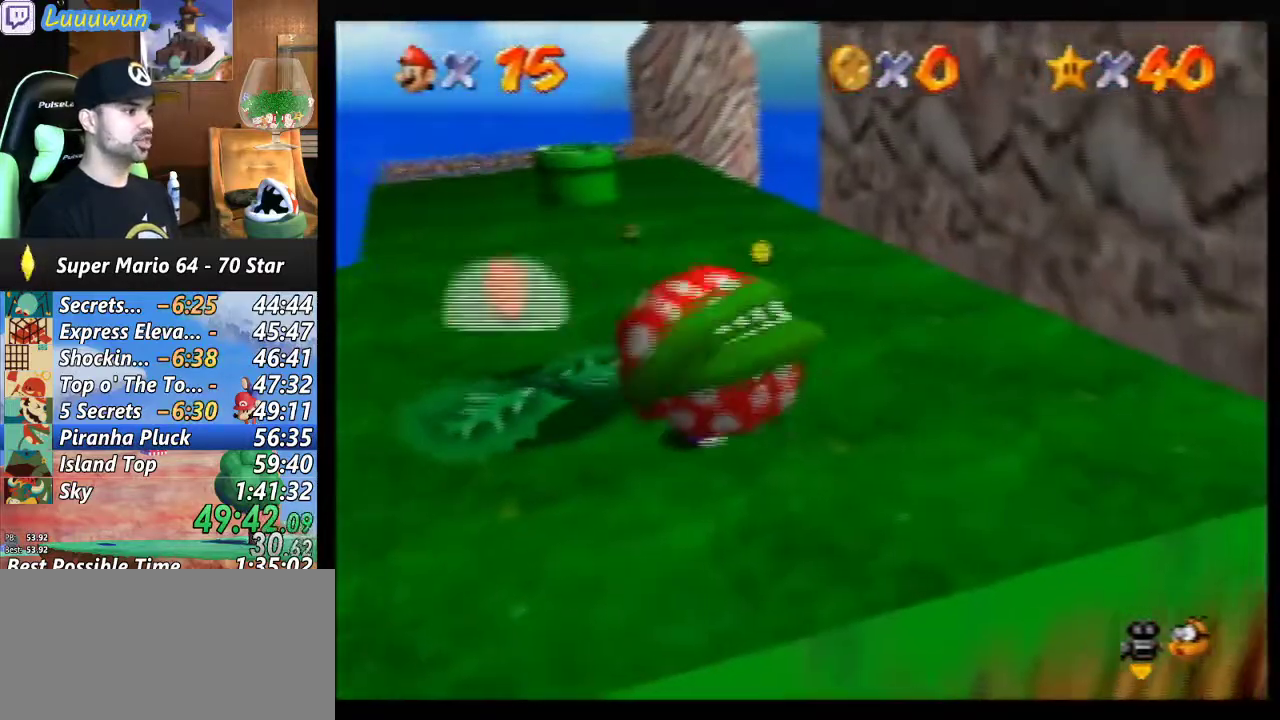
{"buttons": [], "left_stick": "down-left", "events": []}
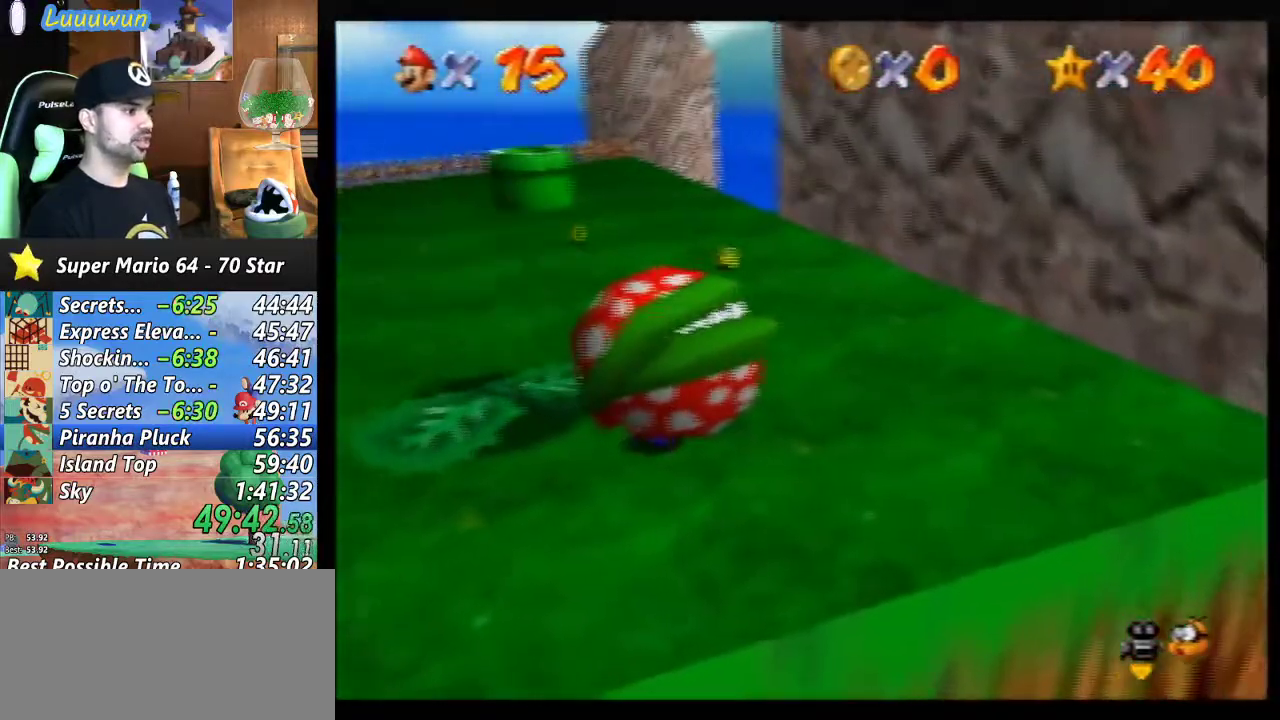
{"buttons": [], "left_stick": "down-left", "events": []}
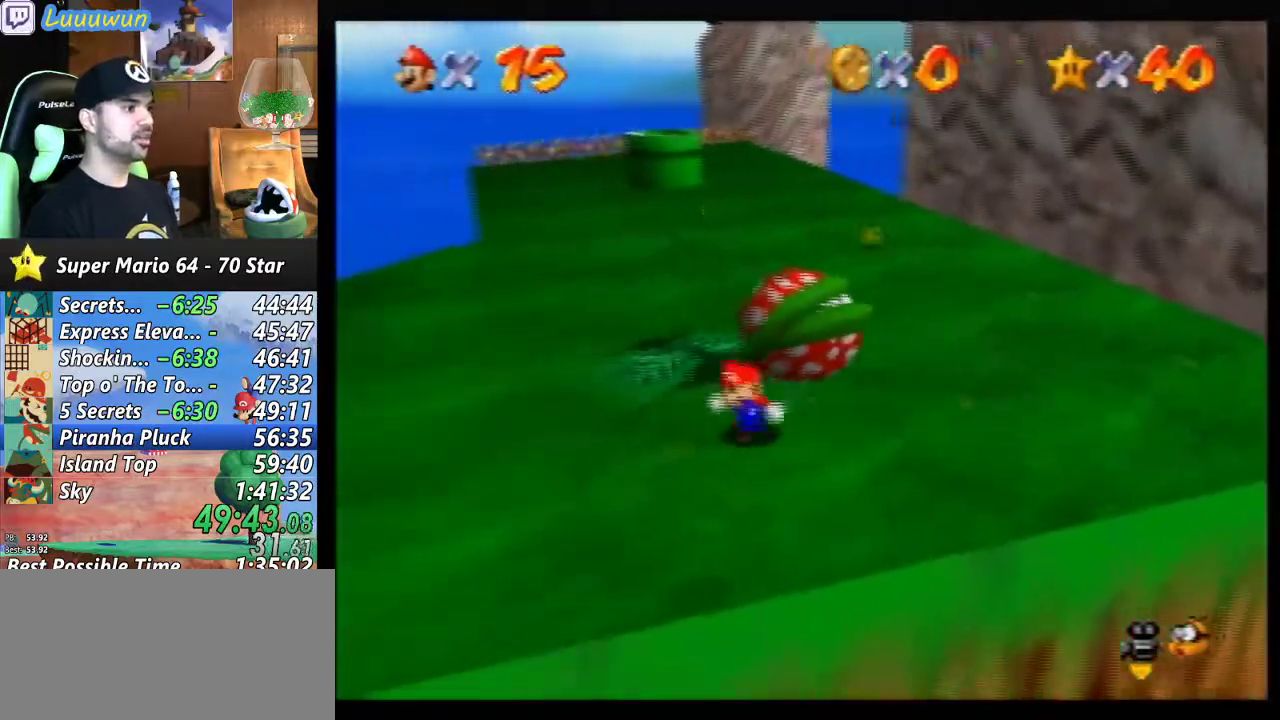
{"buttons": [], "left_stick": "left", "events": [[100, "left_stick", "left"]]}
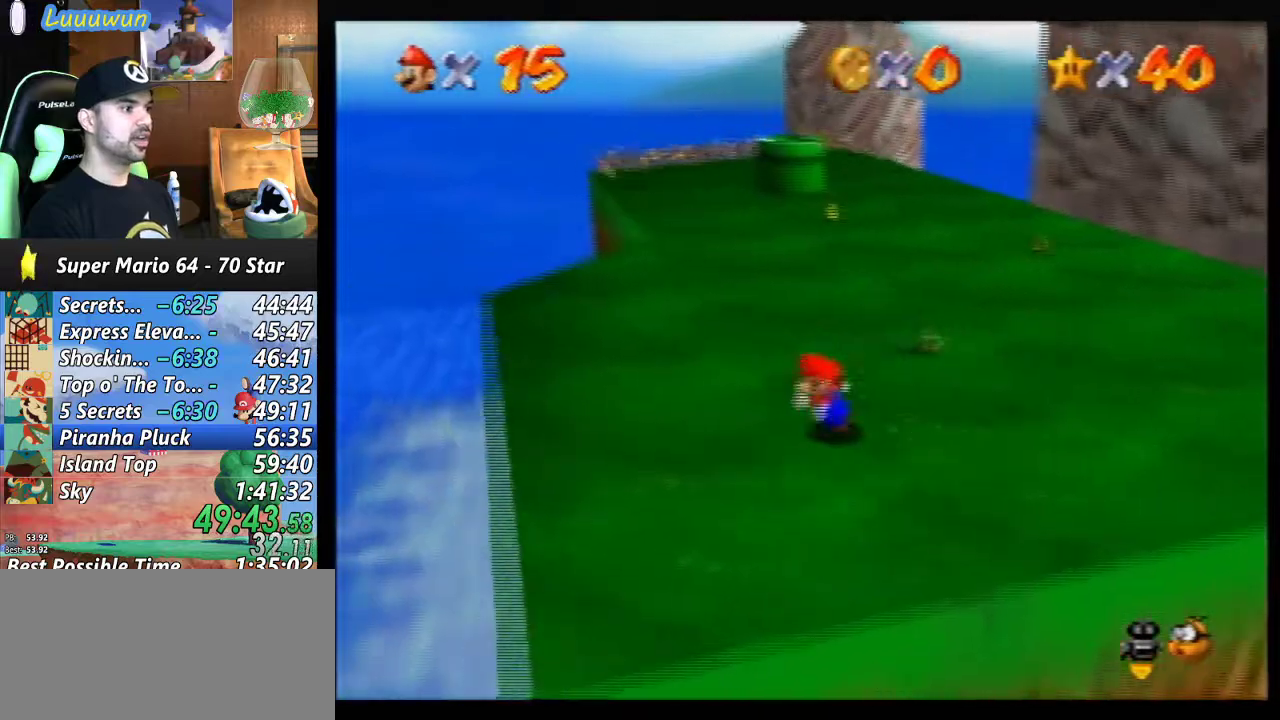
{"buttons": [], "left_stick": "up", "events": [[33, "left_stick", "up-left"], [133, "left_stick", "up"]]}
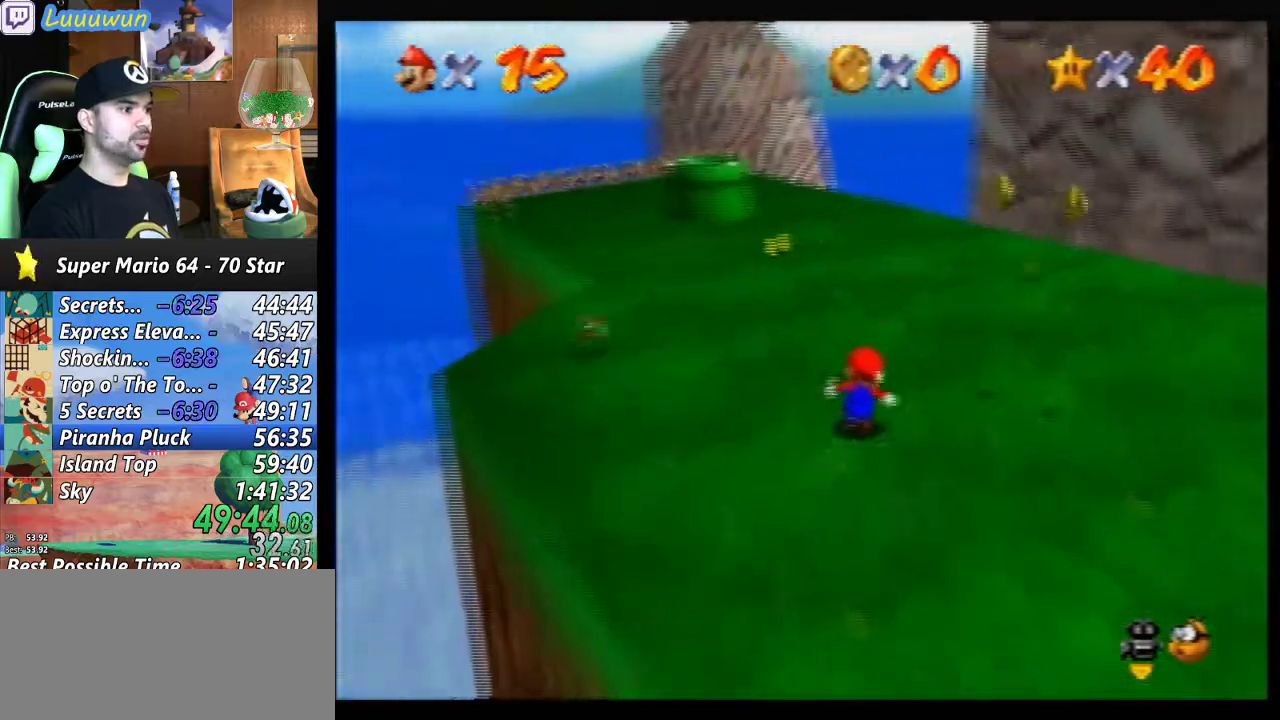
{"buttons": [], "left_stick": "up-left", "events": [[200, "left_stick", "up-left"]]}
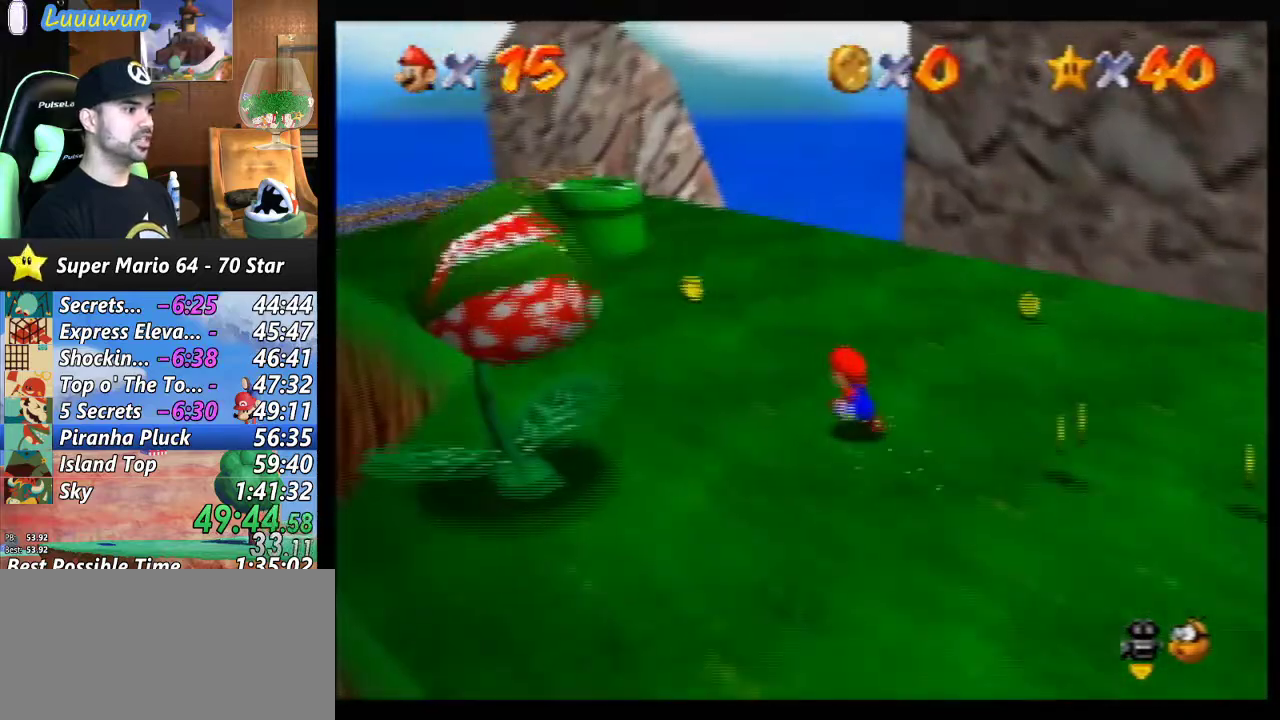
{"buttons": [], "left_stick": "down-left", "events": [[100, "left_stick", "up-right"], [167, "left_stick", "right"], [300, "left_stick", "down"], [400, "left_stick", "down-left"]]}
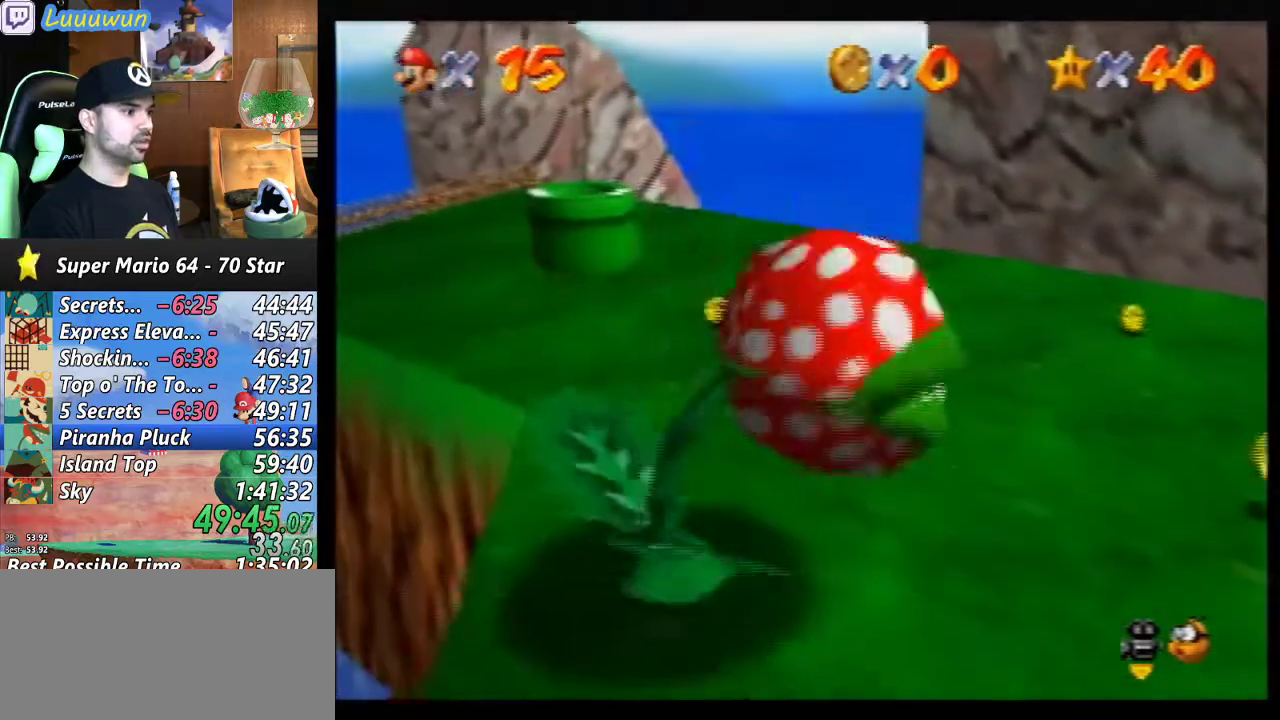
{"buttons": [], "left_stick": "up-right", "events": [[333, "Z", "down"], [367, "B", "down"], [400, "left_stick", "down-right"], [433, "B", "up"], [467, "left_stick", "up-right"], [500, "Z", "up"]]}